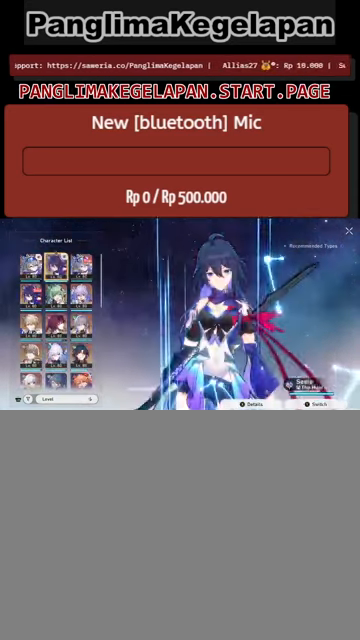
Gameplay with a controller (PlayStation layout); each line is a JSON object with the inputs held at the frame after it. "events" lists button and stick changes between this image and that frame as [ms after this image, input, new state], when the widget could be followed in between. Not read: R2.
{"buttons": [], "left_stick": "center", "right_stick": "center", "events": [[167, "left_stick", "center"], [300, "left_stick", "down"], [433, "left_stick", "center"]]}
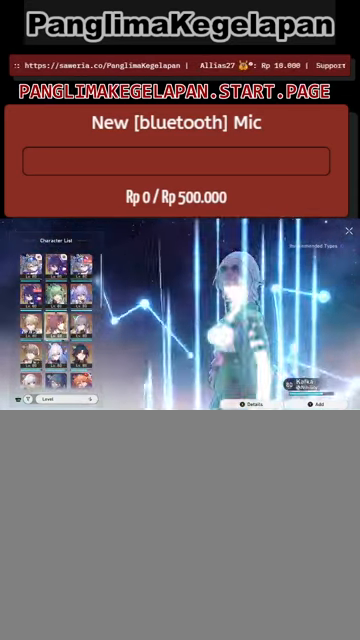
{"buttons": [], "left_stick": "center", "right_stick": "center", "events": [[100, "left_stick", "right"], [267, "left_stick", "center"]]}
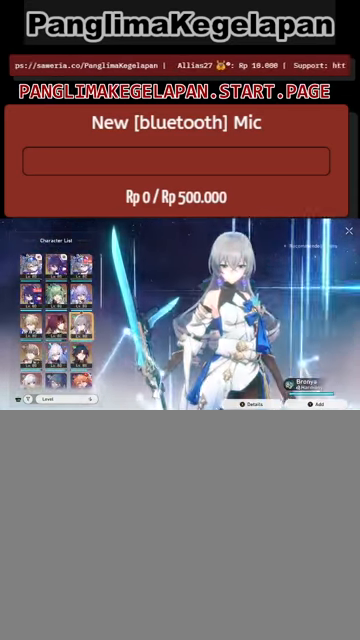
{"buttons": [], "left_stick": "center", "right_stick": "center", "events": []}
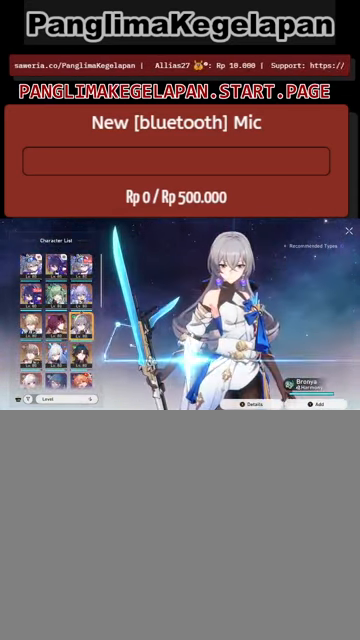
{"buttons": [], "left_stick": "center", "right_stick": "center", "events": [[167, "TRIANGLE", "down"], [267, "TRIANGLE", "up"]]}